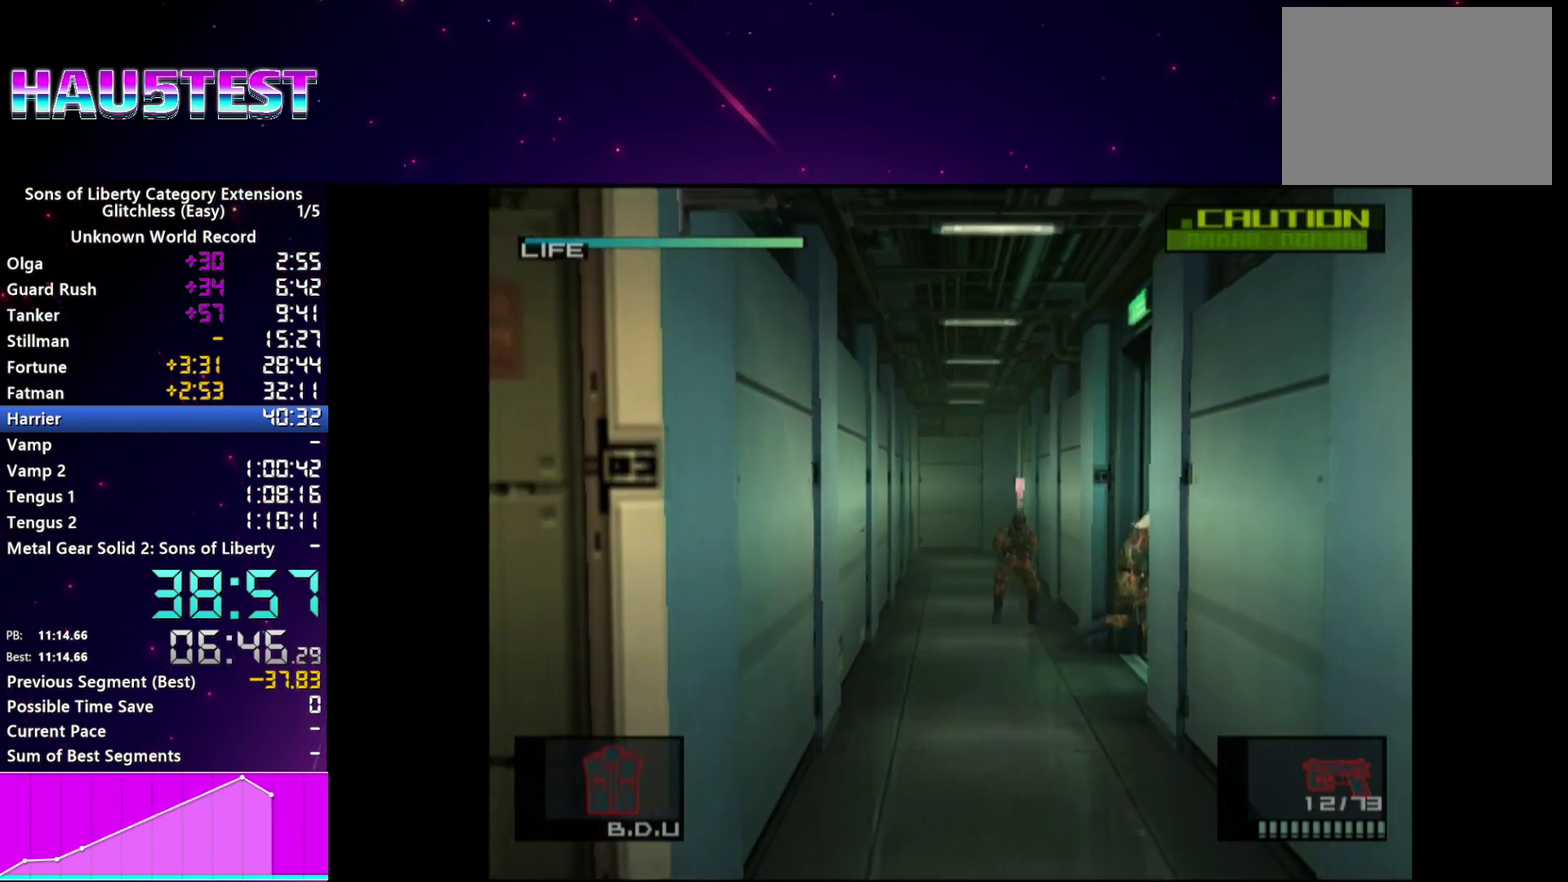
Gameplay with a controller (PlayStation layout); each line is a JSON object with the inputs held at the frame after it. "events" lists button and stick changes between this image and that frame as [ms after this image, input, new state], when the widget could be followed in between. This overlay highlights the sticks when they move; stick clicks (L3 R3) are not distinguishable. Not read: L3 R3.
{"buttons": ["L1"], "left_stick": "up-right", "right_stick": "center"}
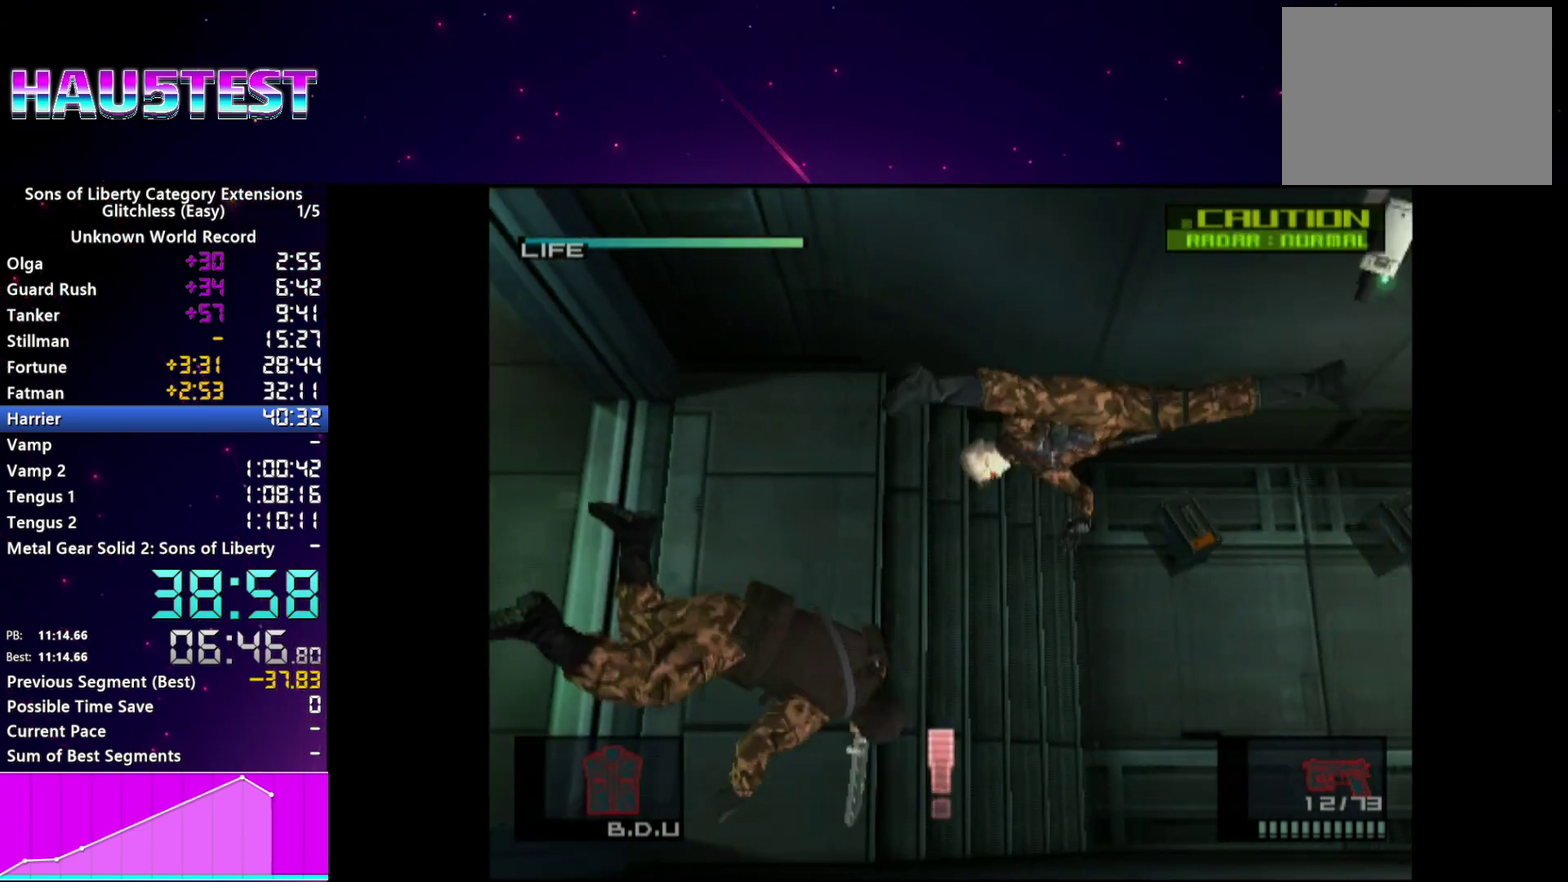
{"buttons": ["L1"], "left_stick": "right", "right_stick": "center"}
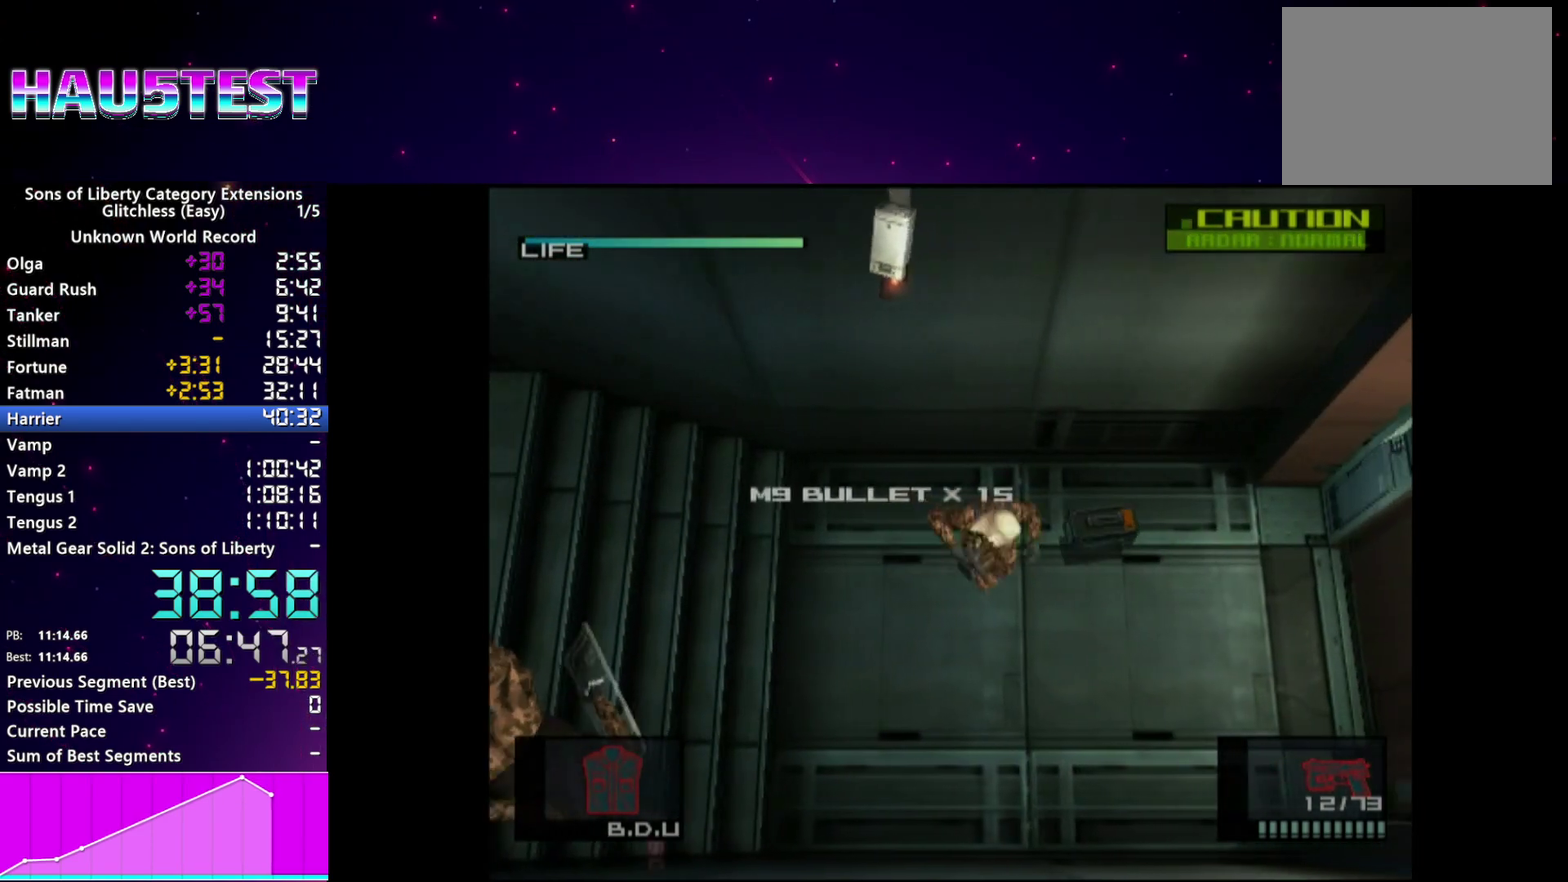
{"buttons": ["L1"], "left_stick": "down-right", "right_stick": "center"}
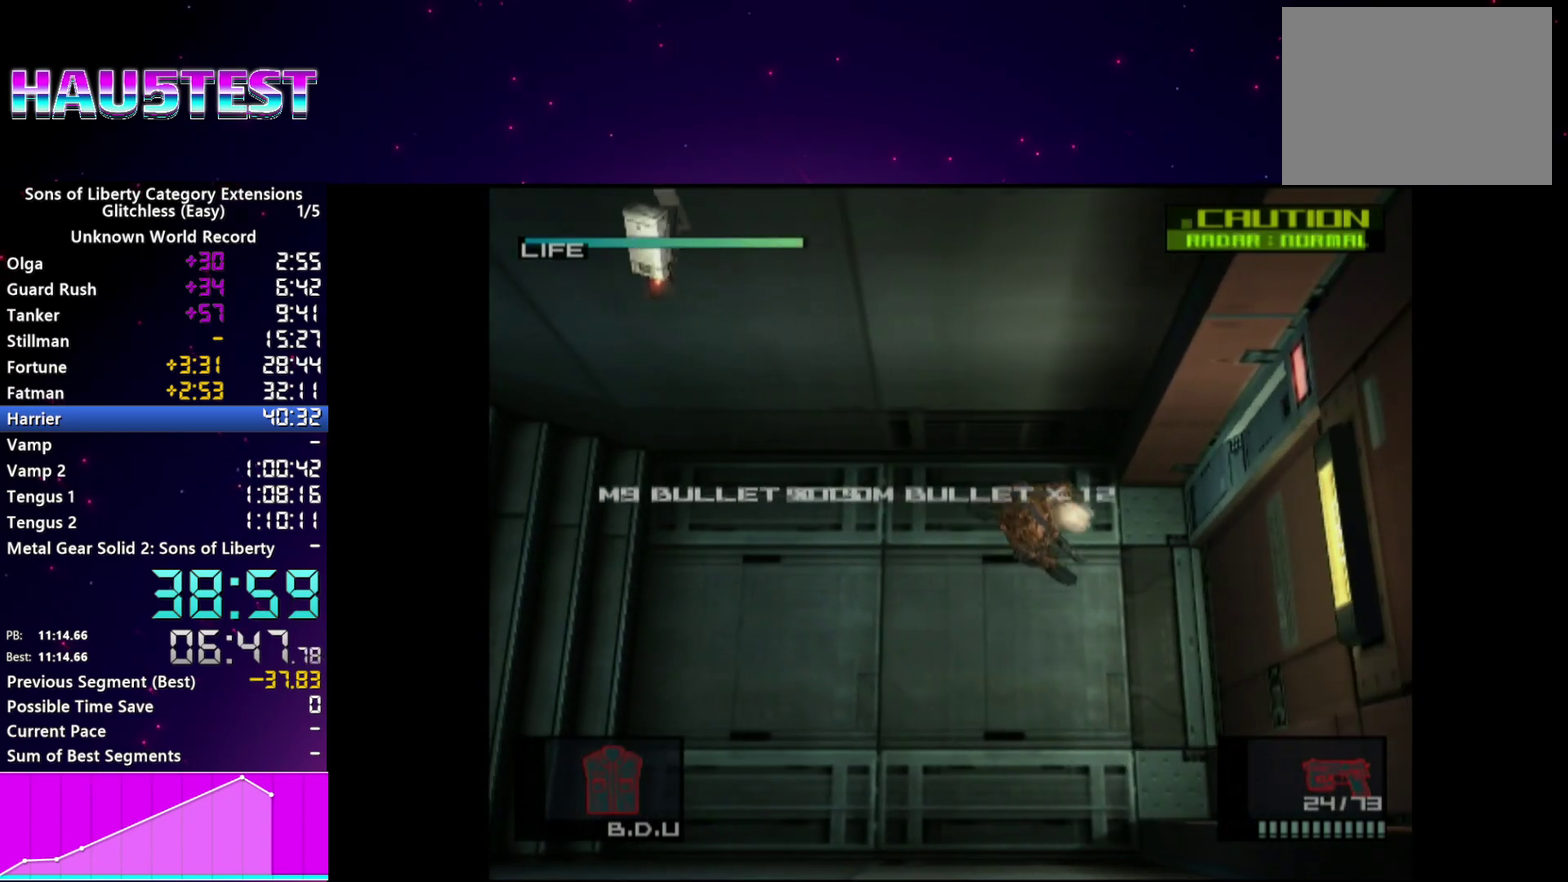
{"buttons": ["L1"], "left_stick": "right", "right_stick": "center"}
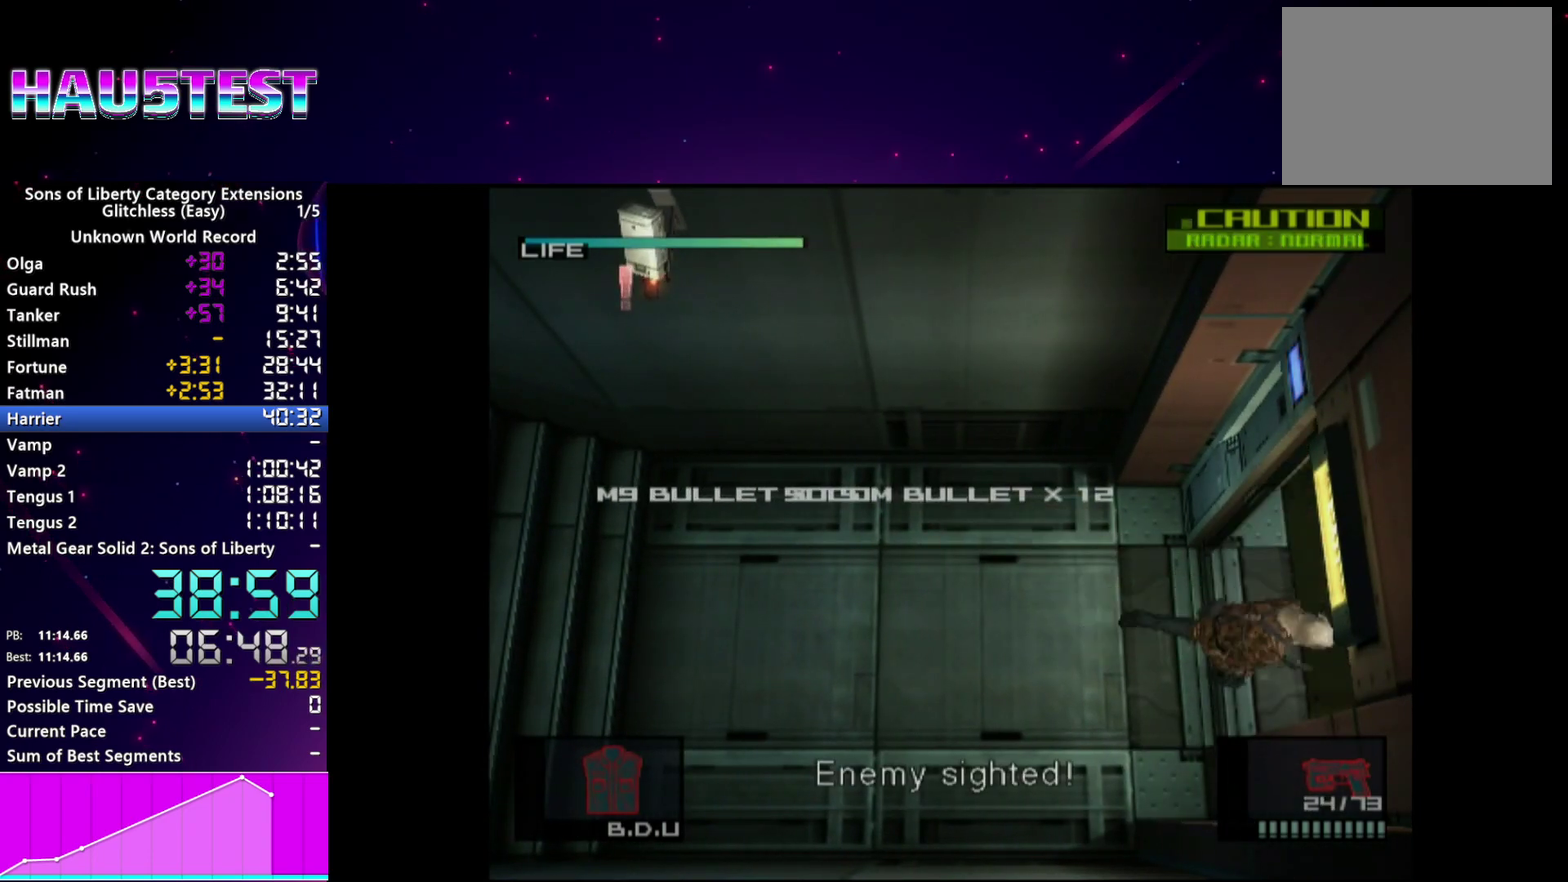
{"buttons": [], "left_stick": "center", "right_stick": "center", "events": [[360, "L1", "up"], [400, "left_stick", "center"]]}